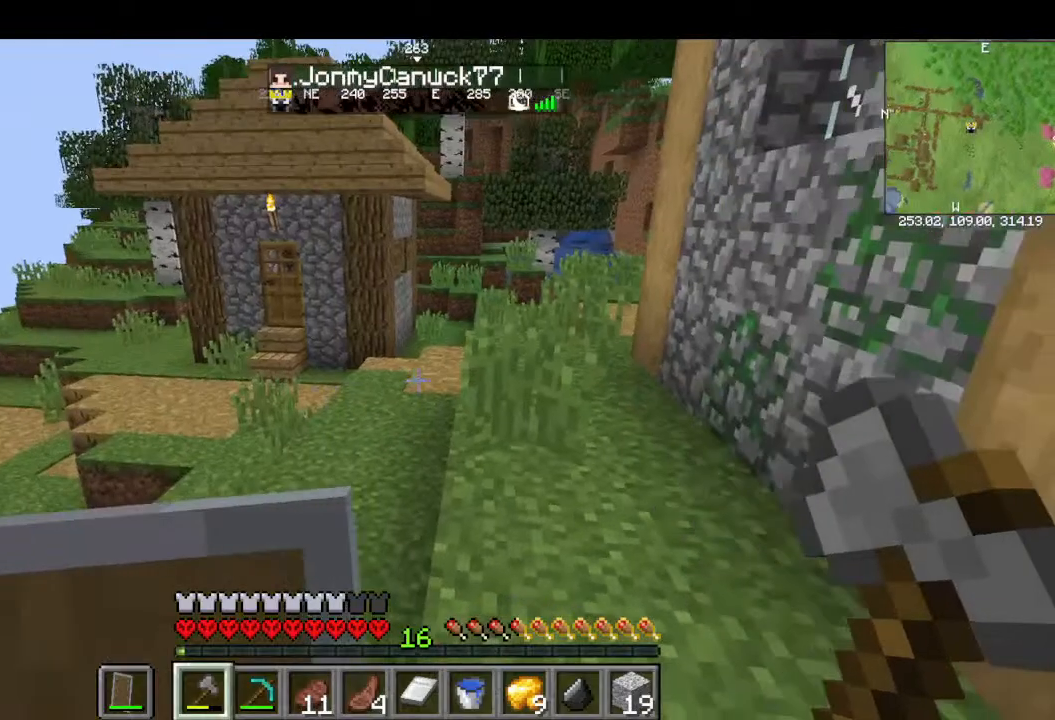
Gameplay with keyboard and mouse; each line is a JSON object with the keys and mouse buttons held at the frame after it. "events" lists presses ("down") and releases ("up") of "a", "d", "s", "w", "mouse_left" and "mouse_right" between this image and that frame as [ms after this image, input, new state], when the widget could be followed in between. "mouse_left", "mouse_right" = the "left", "right" buttons of the "mouse" list. No other keys are recorded. Fast repeated clicks can show as one long hold. Mouse movement is not recorded.
{"keys": ["w"], "mouse": [], "events": [[66, "w", "down"]]}
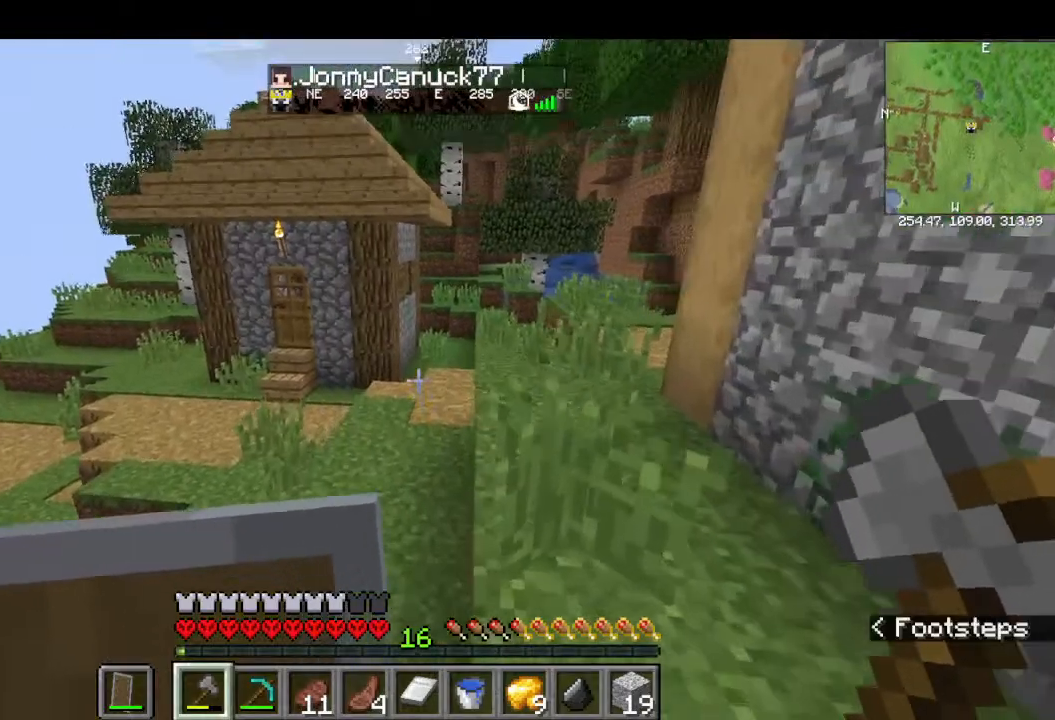
{"keys": ["w"], "mouse": [], "events": []}
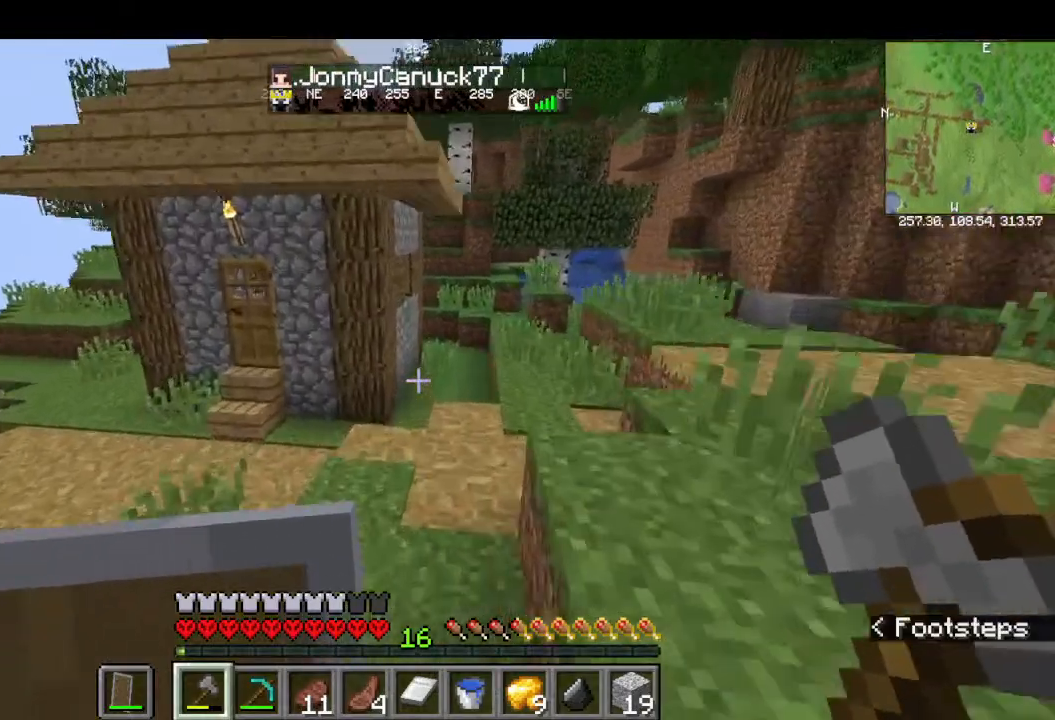
{"keys": ["w"], "mouse": [], "events": []}
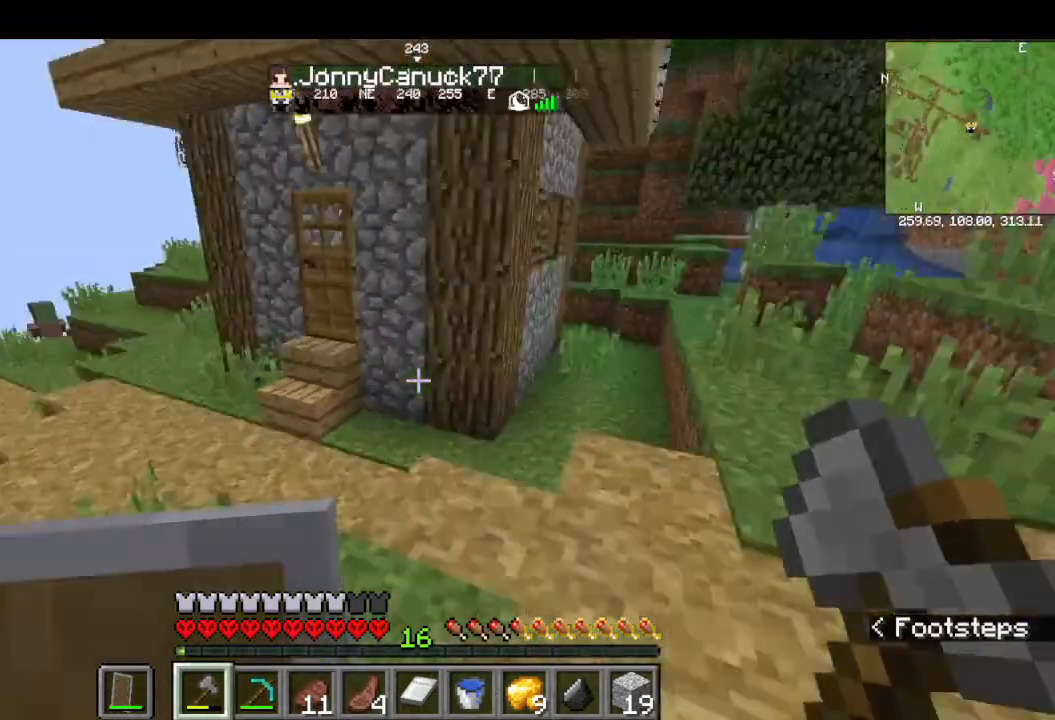
{"keys": ["w"], "mouse": [], "events": []}
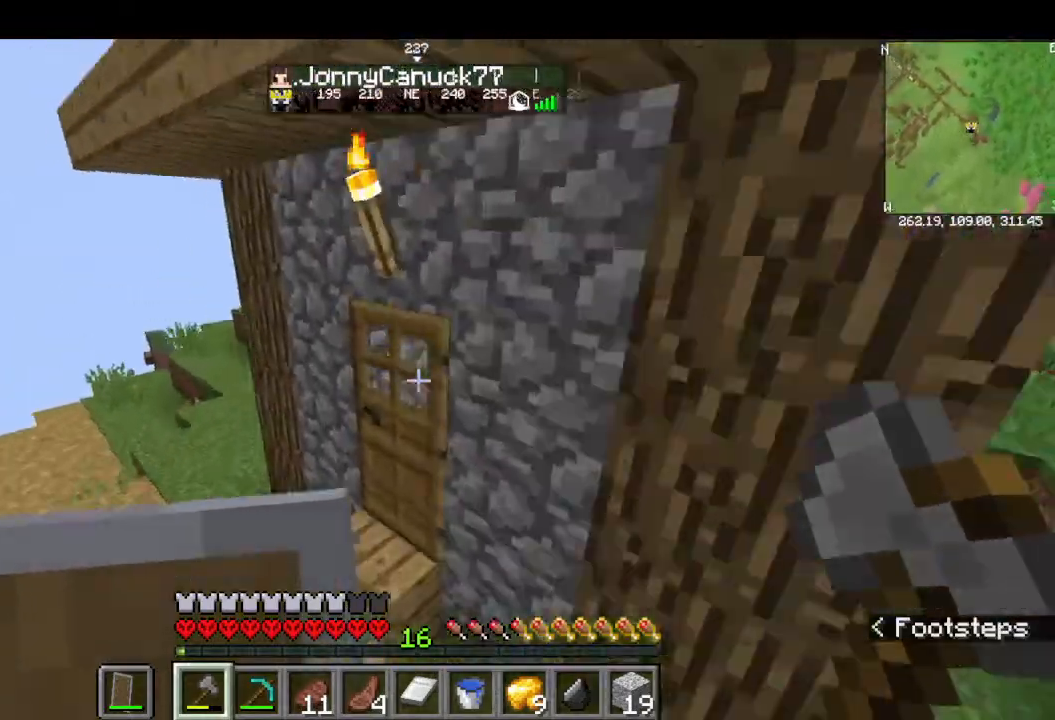
{"keys": ["w"], "mouse": [], "events": [[300, "mouse_right", "down"], [466, "mouse_right", "up"]]}
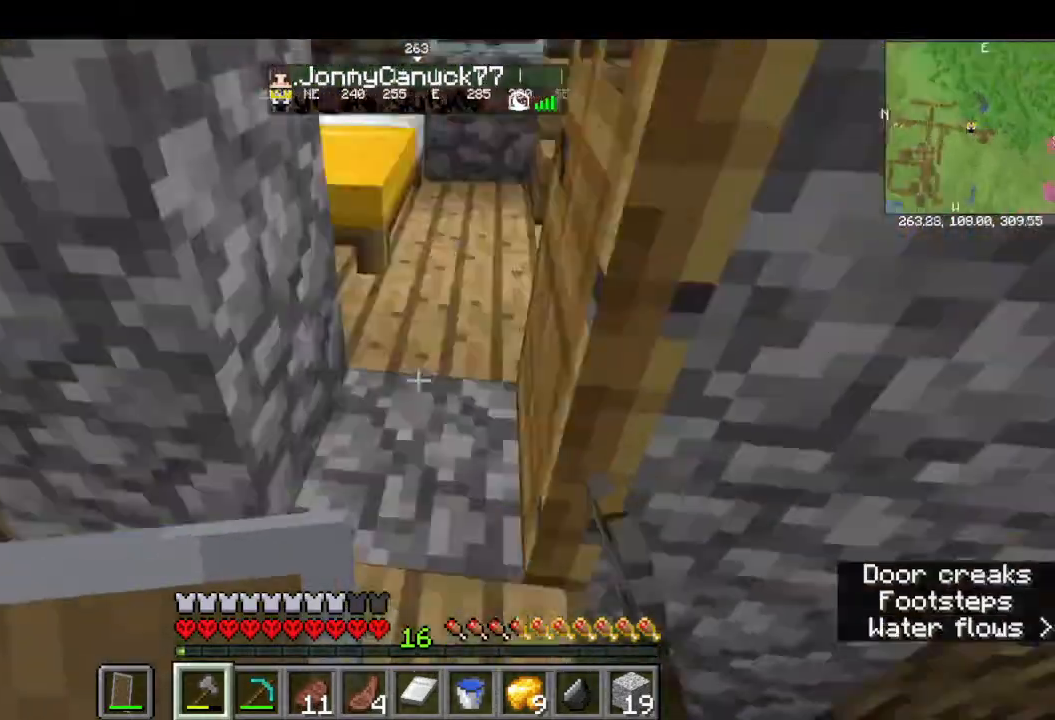
{"keys": [], "mouse": [], "events": [[466, "w", "up"]]}
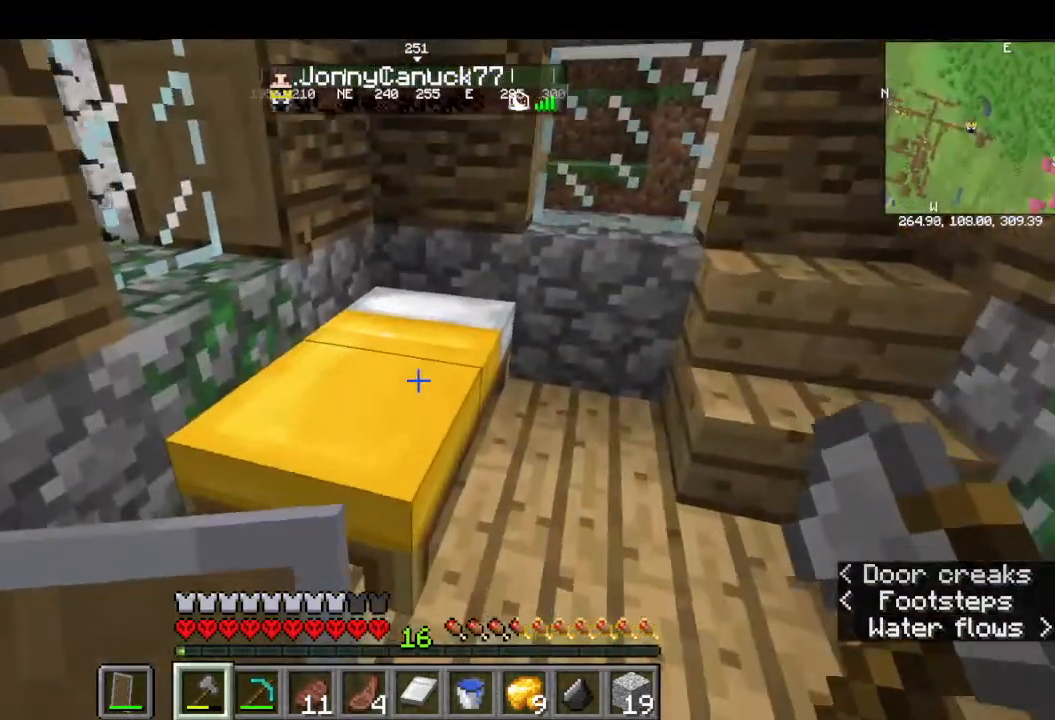
{"keys": ["s"], "mouse": []}
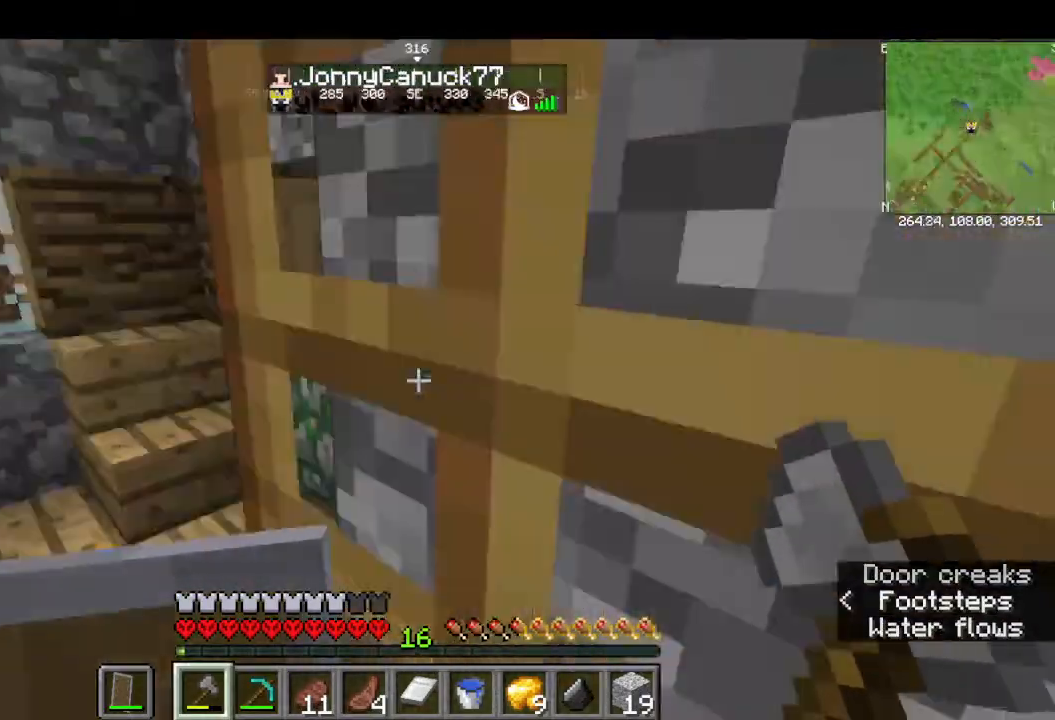
{"keys": ["w"], "mouse": [], "events": [[33, "s", "up"], [133, "w", "down"]]}
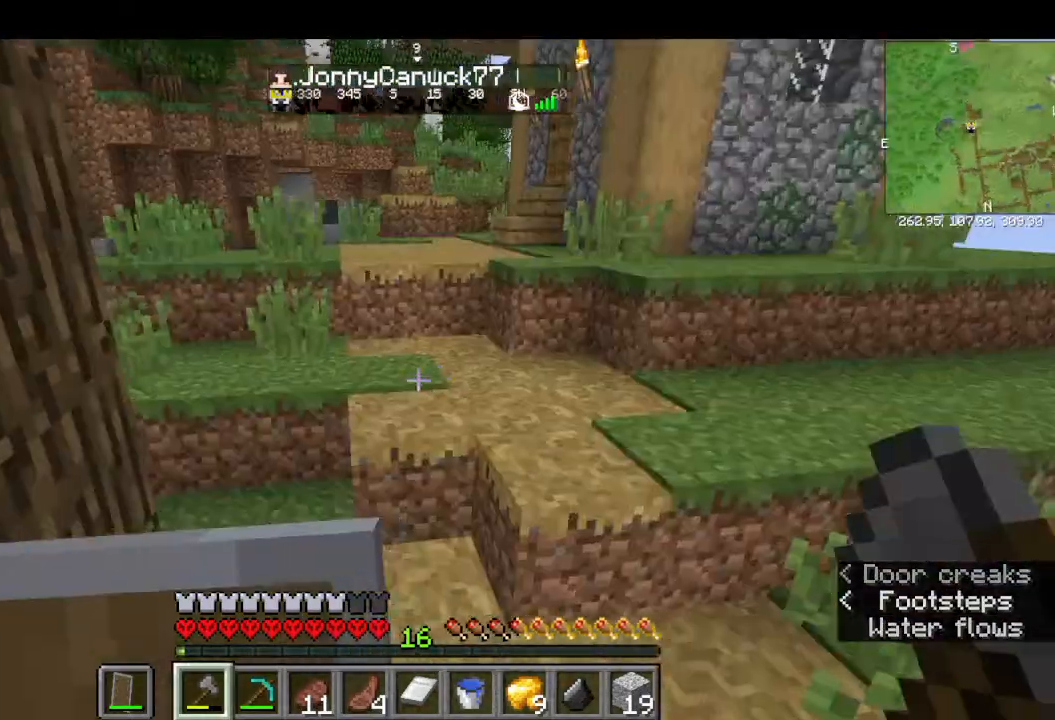
{"keys": ["w"], "mouse": [], "events": []}
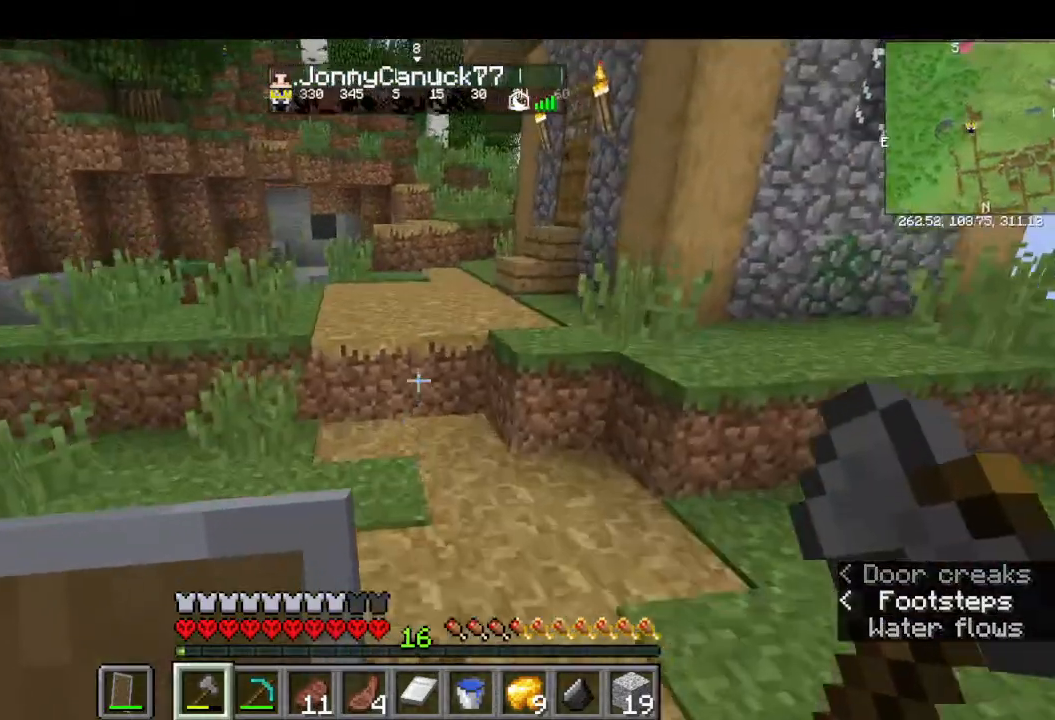
{"keys": ["w"], "mouse": [], "events": []}
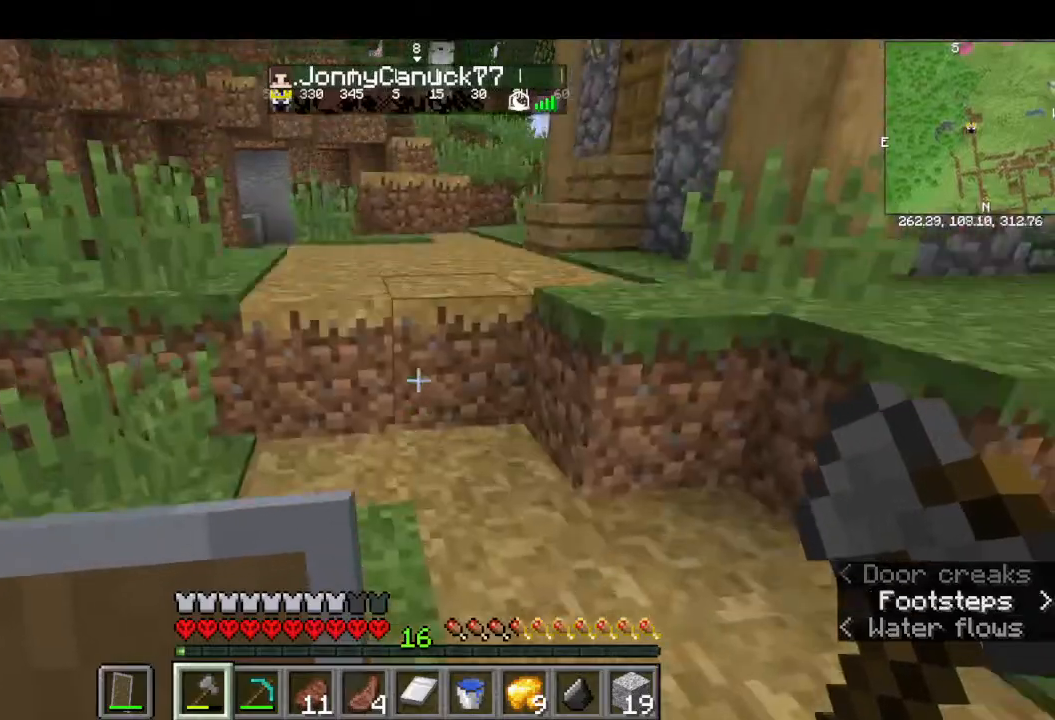
{"keys": ["w"], "mouse": [], "events": [[433, "w", "up"], [500, "w", "down"]]}
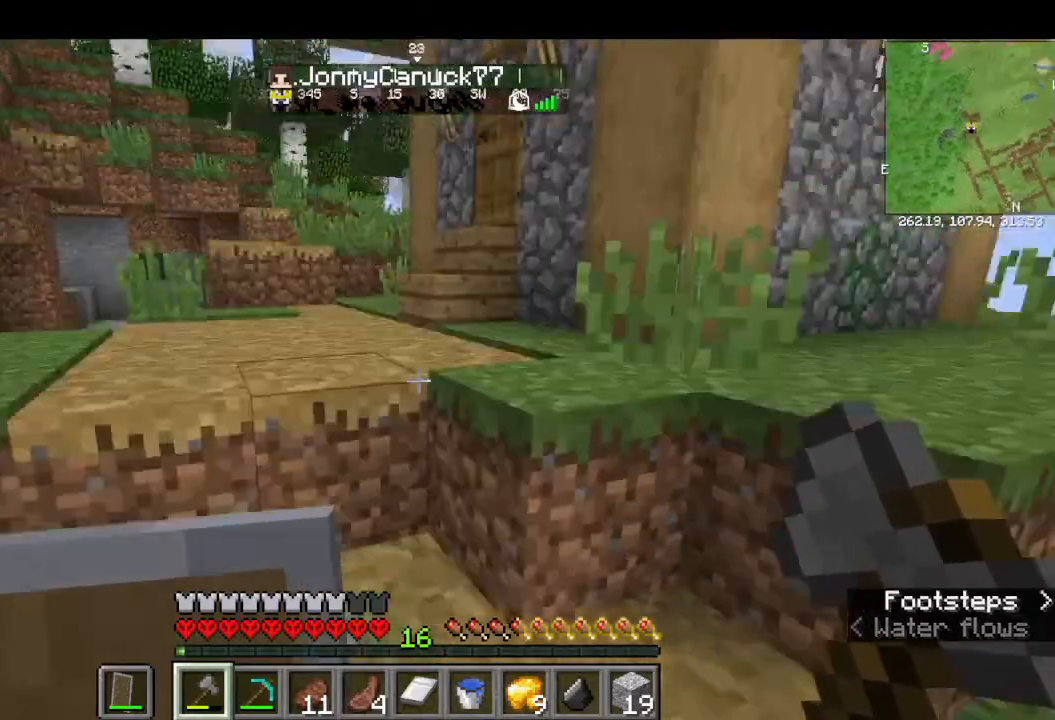
{"keys": ["w"], "mouse": [], "events": [[66, "w", "up"], [166, "w", "down"]]}
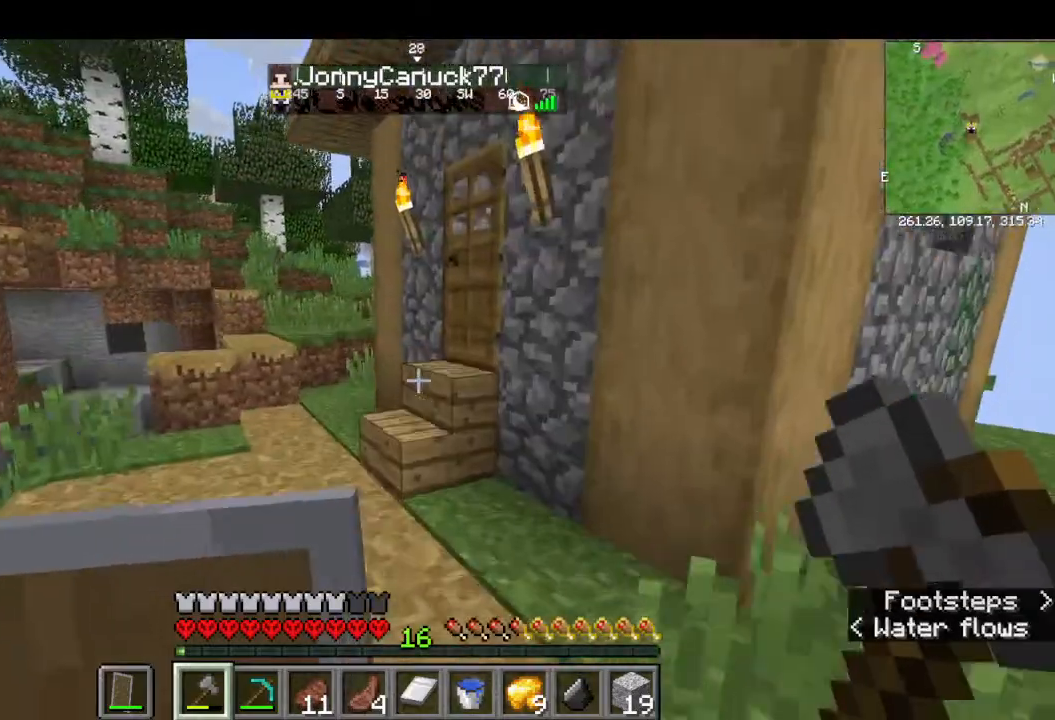
{"keys": ["w"], "mouse": []}
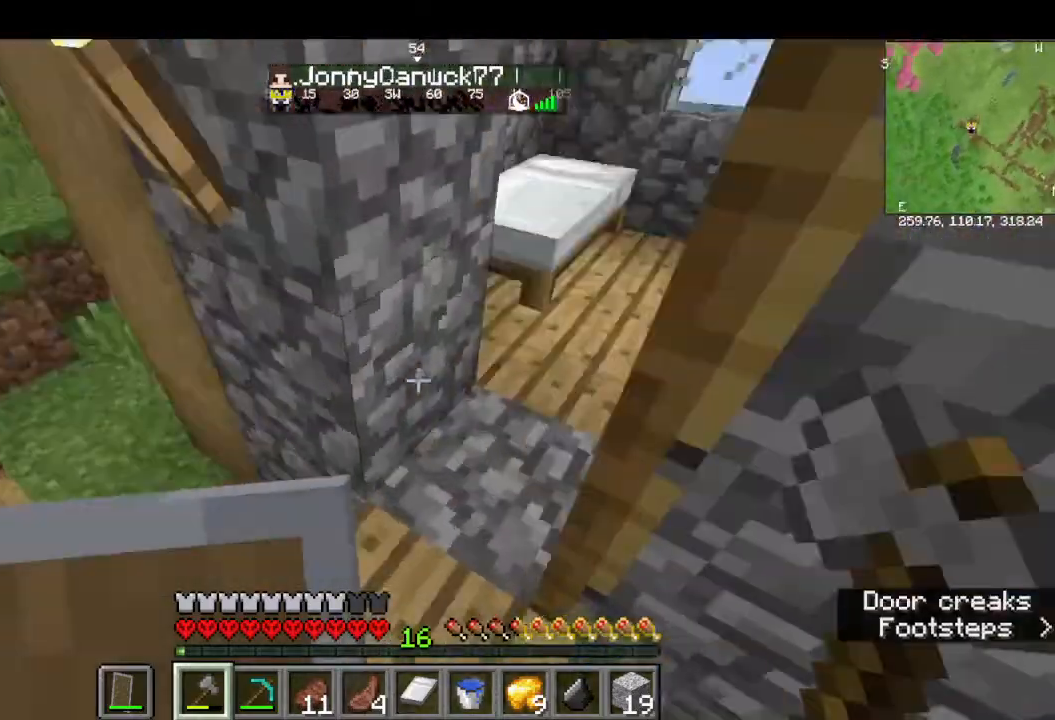
{"keys": [], "mouse": [], "events": [[333, "w", "up"]]}
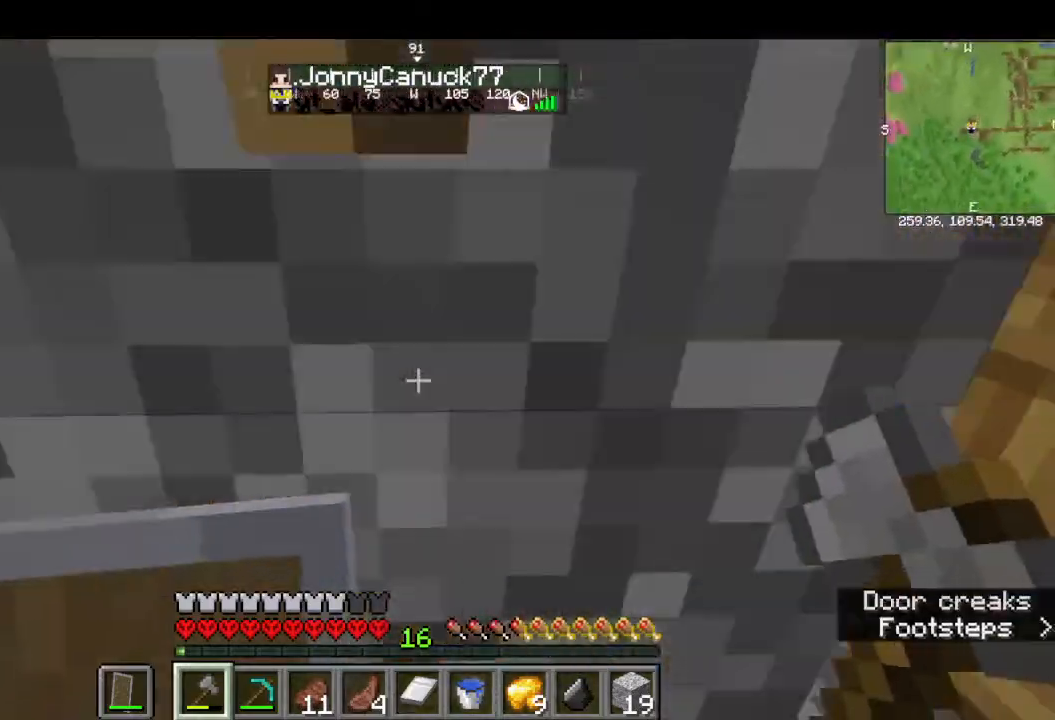
{"keys": ["w"], "mouse": []}
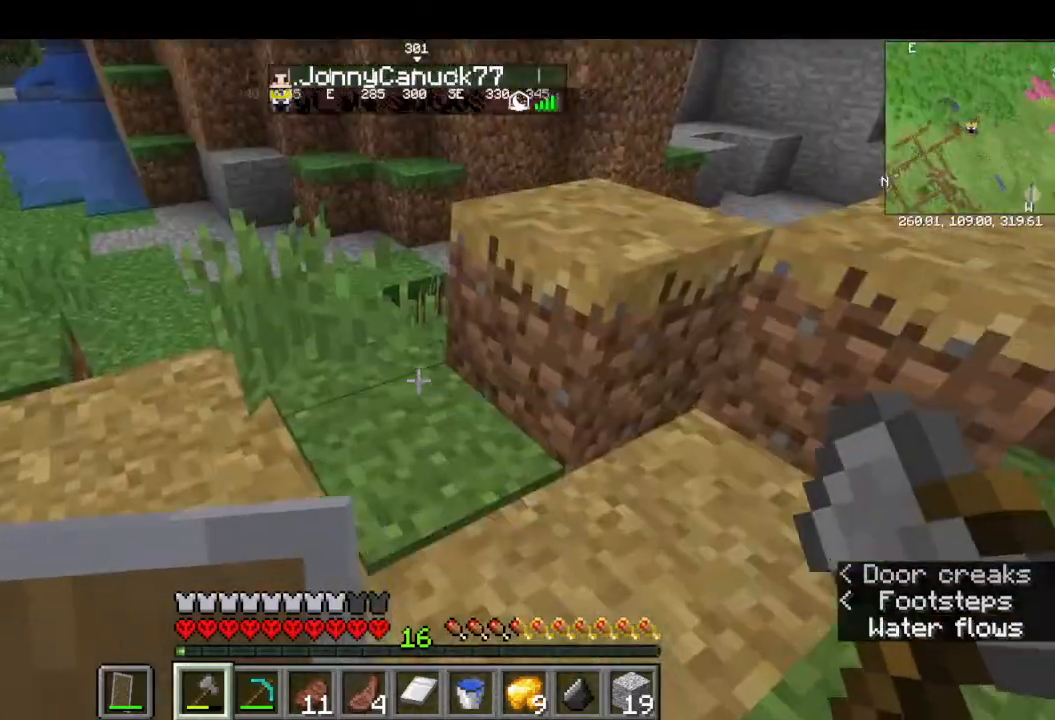
{"keys": ["w"], "mouse": [], "events": []}
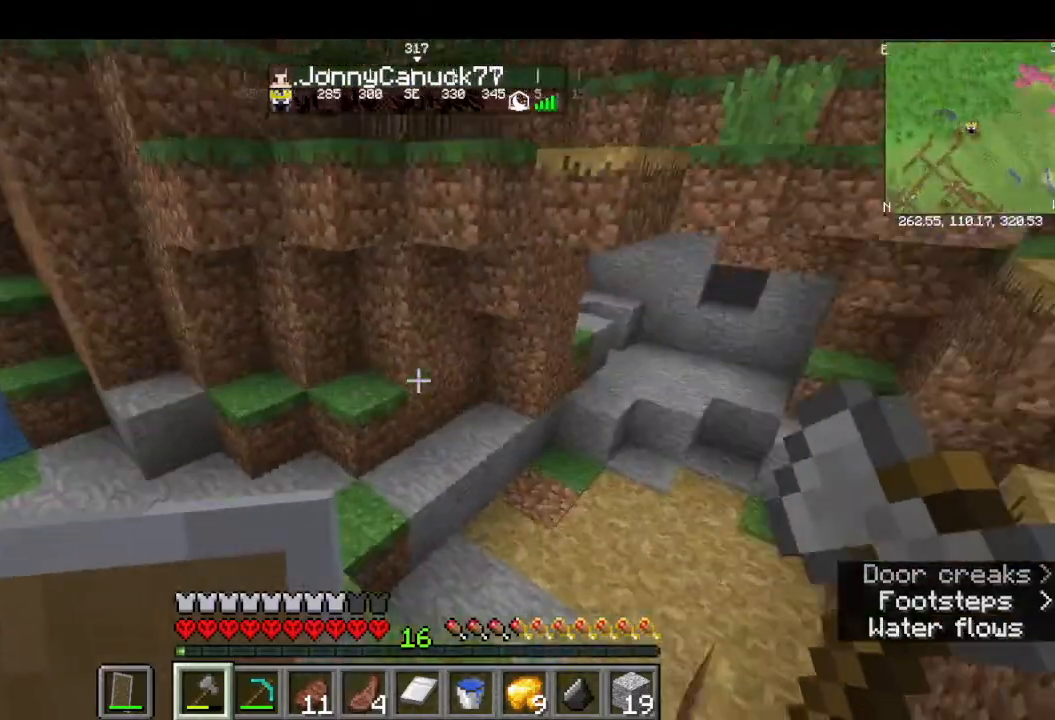
{"keys": ["w"], "mouse": [], "events": []}
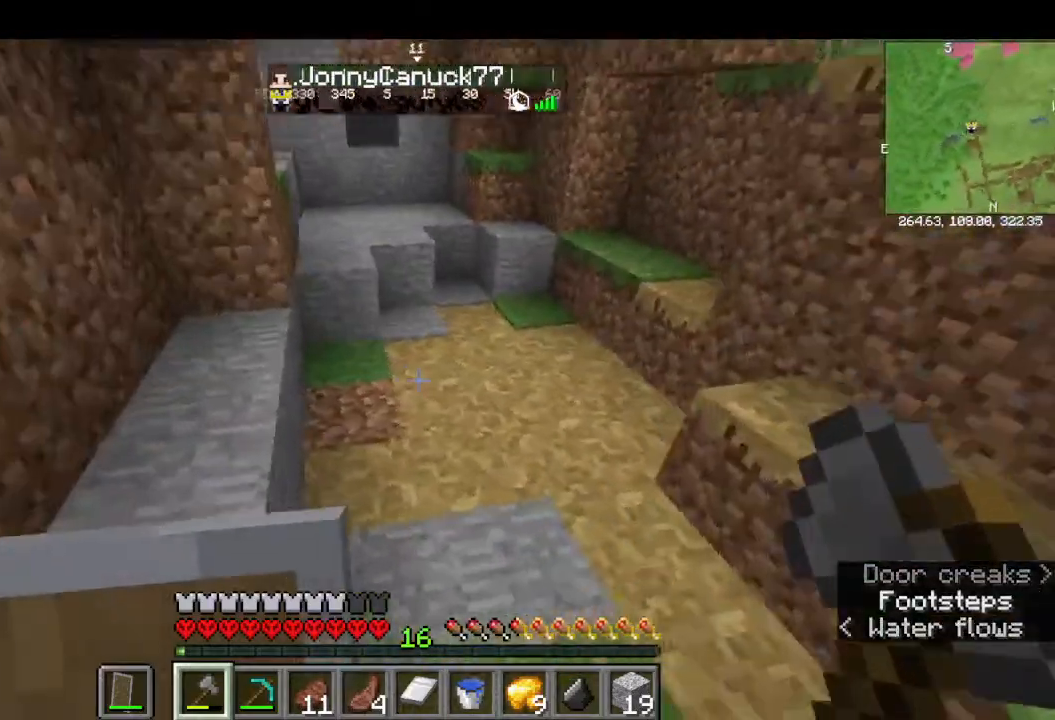
{"keys": ["w"], "mouse": [], "events": []}
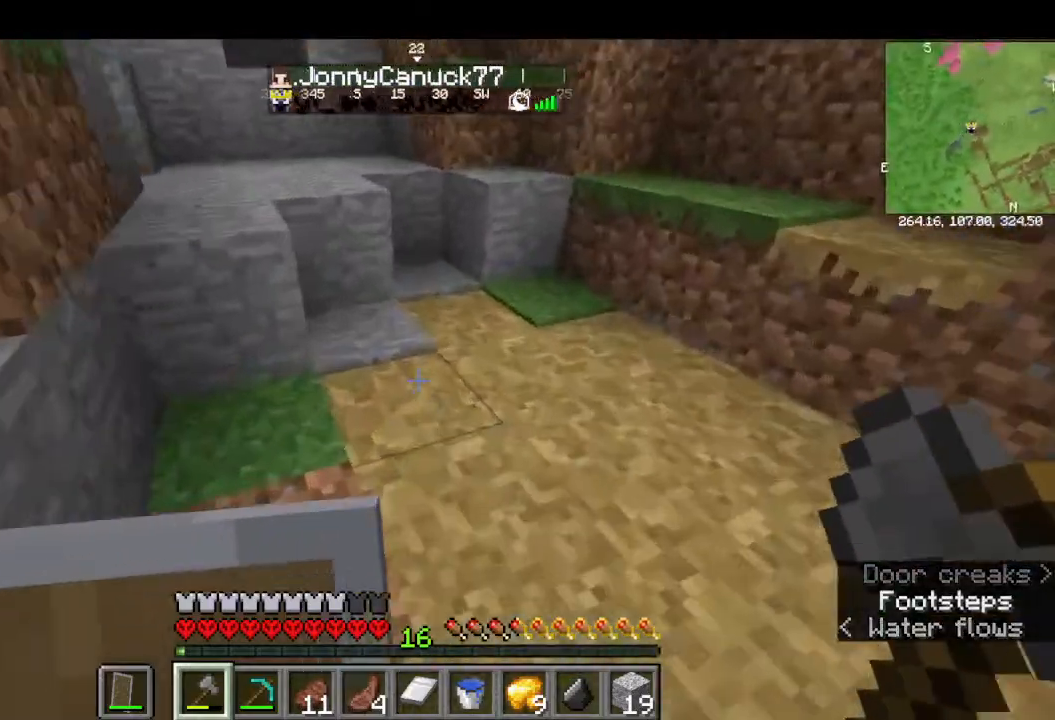
{"keys": ["w"], "mouse": [], "events": []}